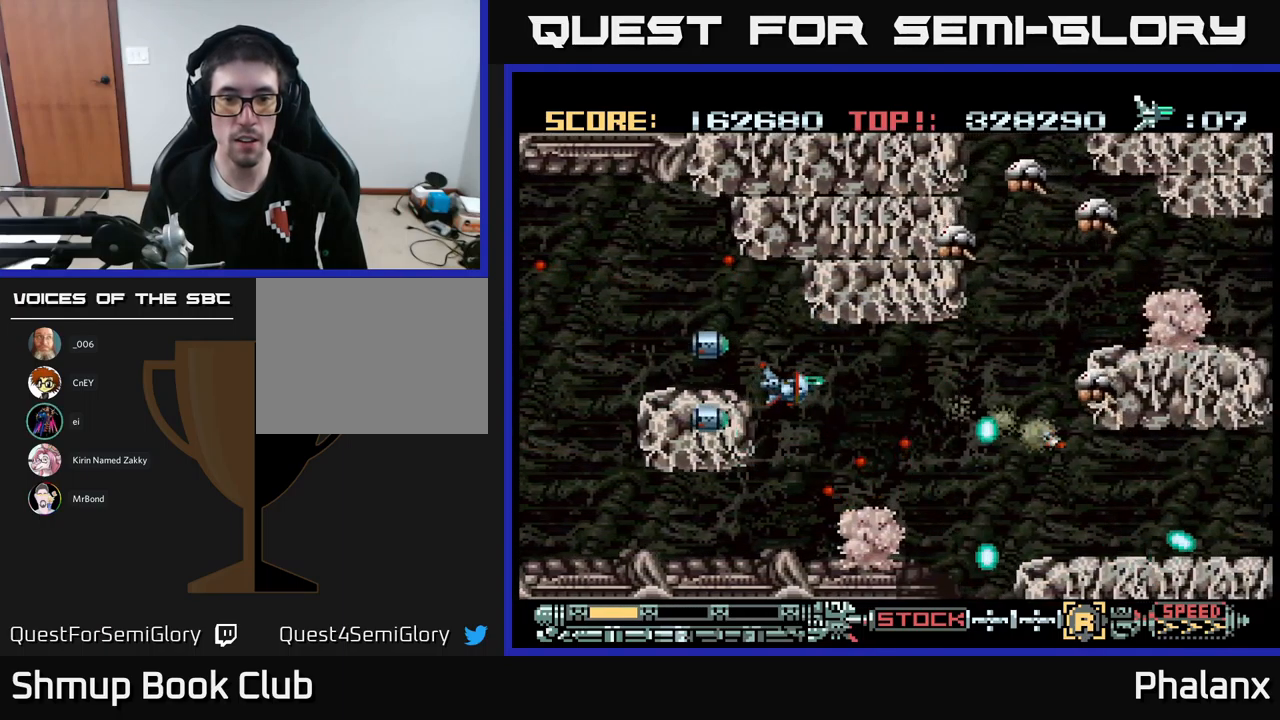
Gameplay with a controller (Xbox layout); each line is a JSON object with the inputs held at the frame after it. "events" lists button and stick changes between this image and that frame as [ms after this image, input, new state], when the widget could be followed in between. Not read: left_stick right_stick.
{"buttons": ["A"], "events": [[100, "DPAD_LEFT", "down"], [166, "DPAD_LEFT", "up"]]}
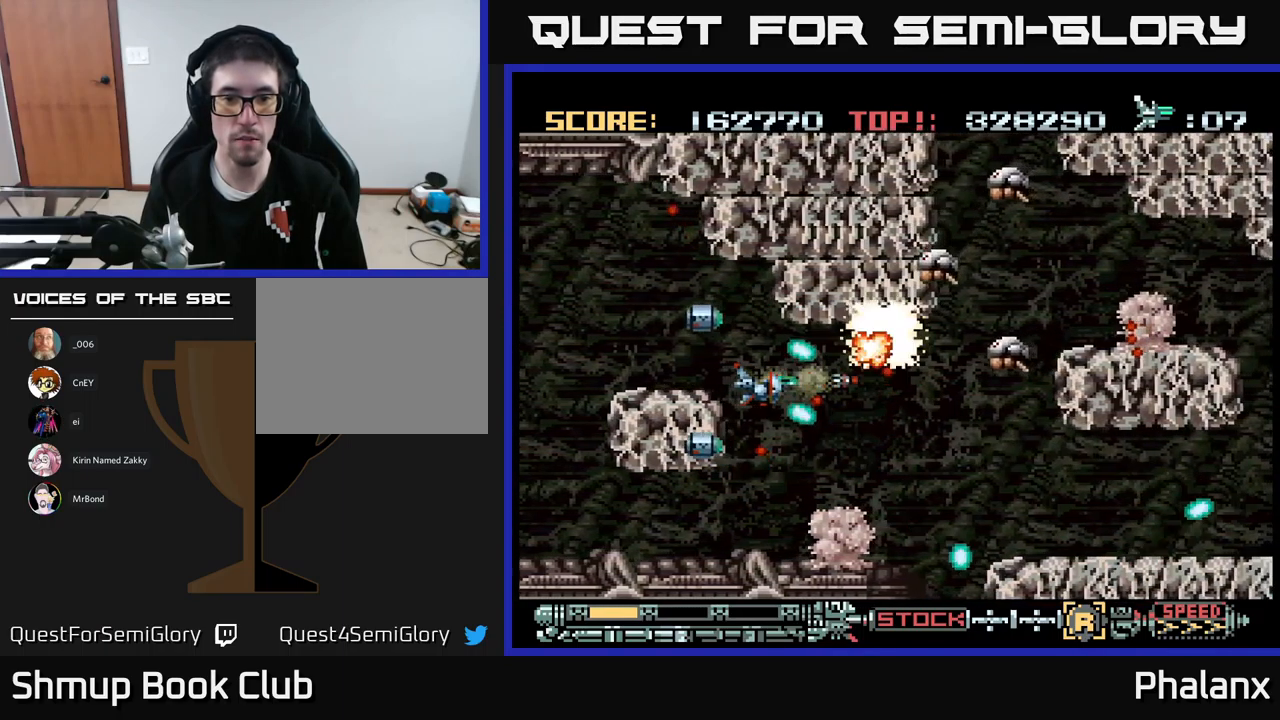
{"buttons": ["A", "DPAD_LEFT"], "events": [[150, "DPAD_DOWN", "down"], [216, "DPAD_DOWN", "up"], [500, "DPAD_LEFT", "down"]]}
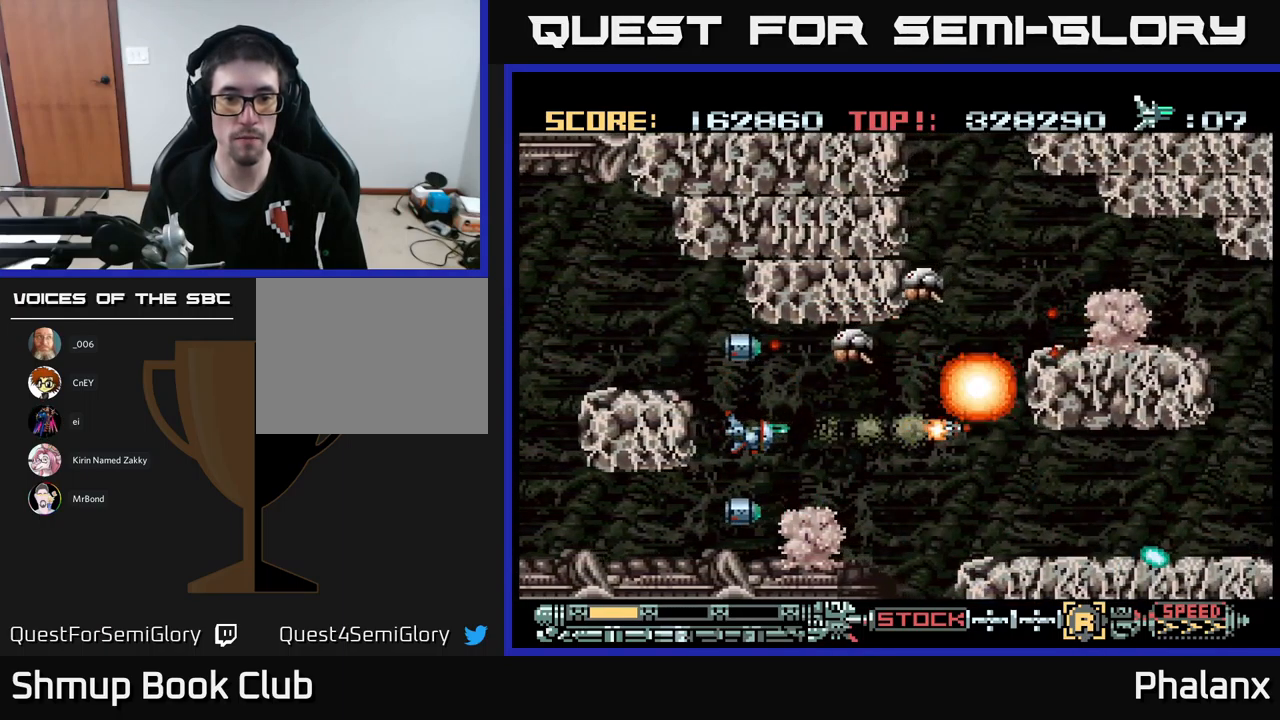
{"buttons": ["A"], "events": [[66, "DPAD_LEFT", "up"], [283, "DPAD_DOWN", "down"], [316, "DPAD_DOWN", "up"]]}
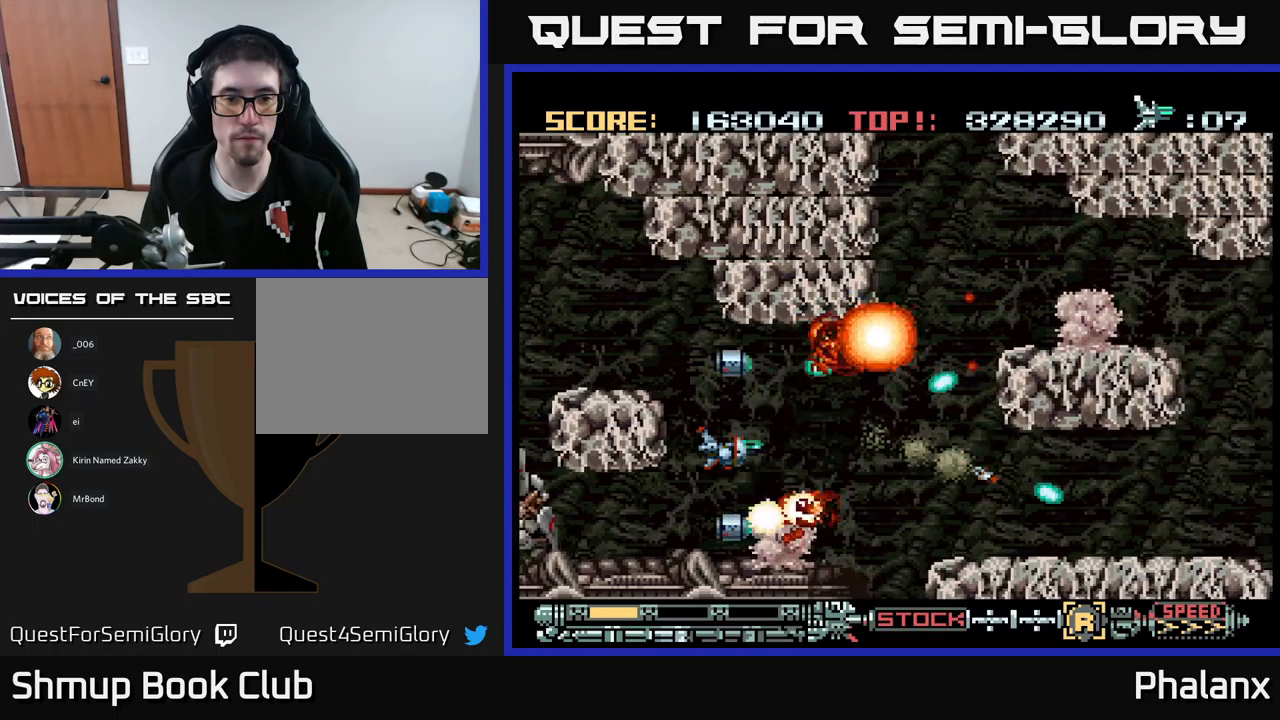
{"buttons": ["A"], "events": [[117, "DPAD_LEFT", "down"], [167, "DPAD_LEFT", "up"], [400, "DPAD_UP", "down"], [450, "DPAD_UP", "up"]]}
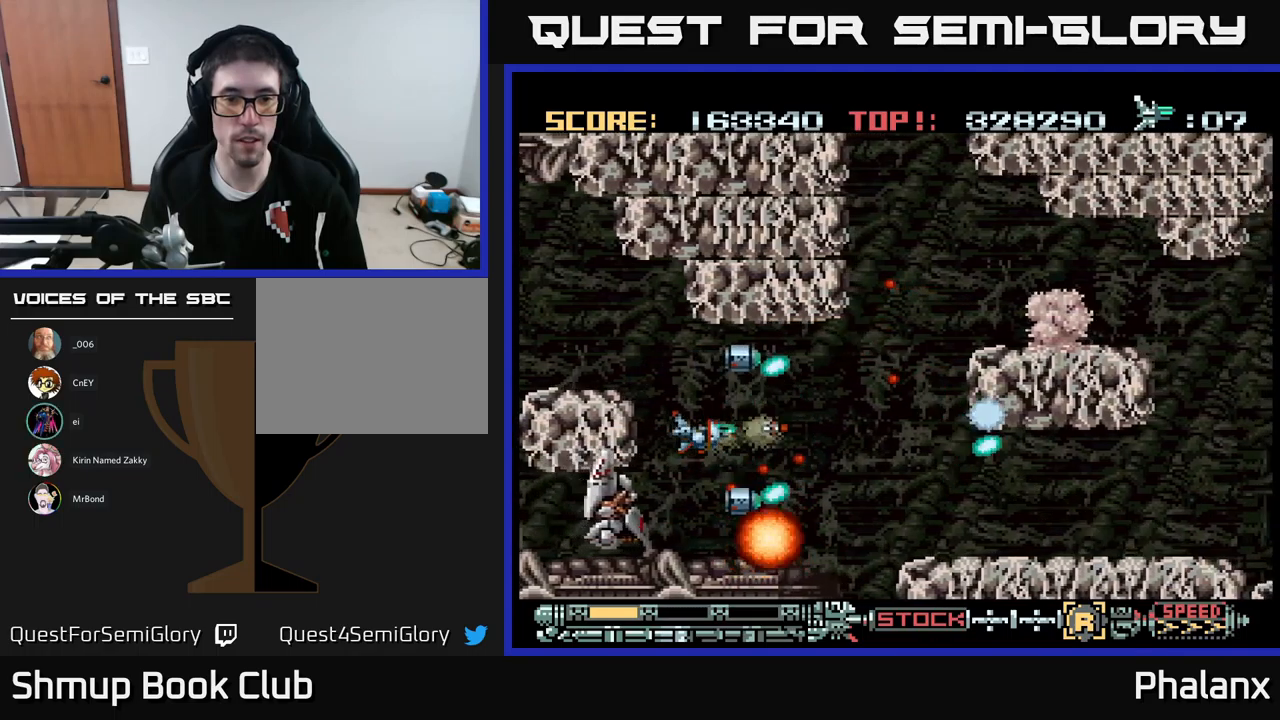
{"buttons": ["A"], "events": [[167, "DPAD_UP", "down"], [200, "DPAD_LEFT", "down"], [267, "DPAD_UP", "up"], [283, "DPAD_LEFT", "up"]]}
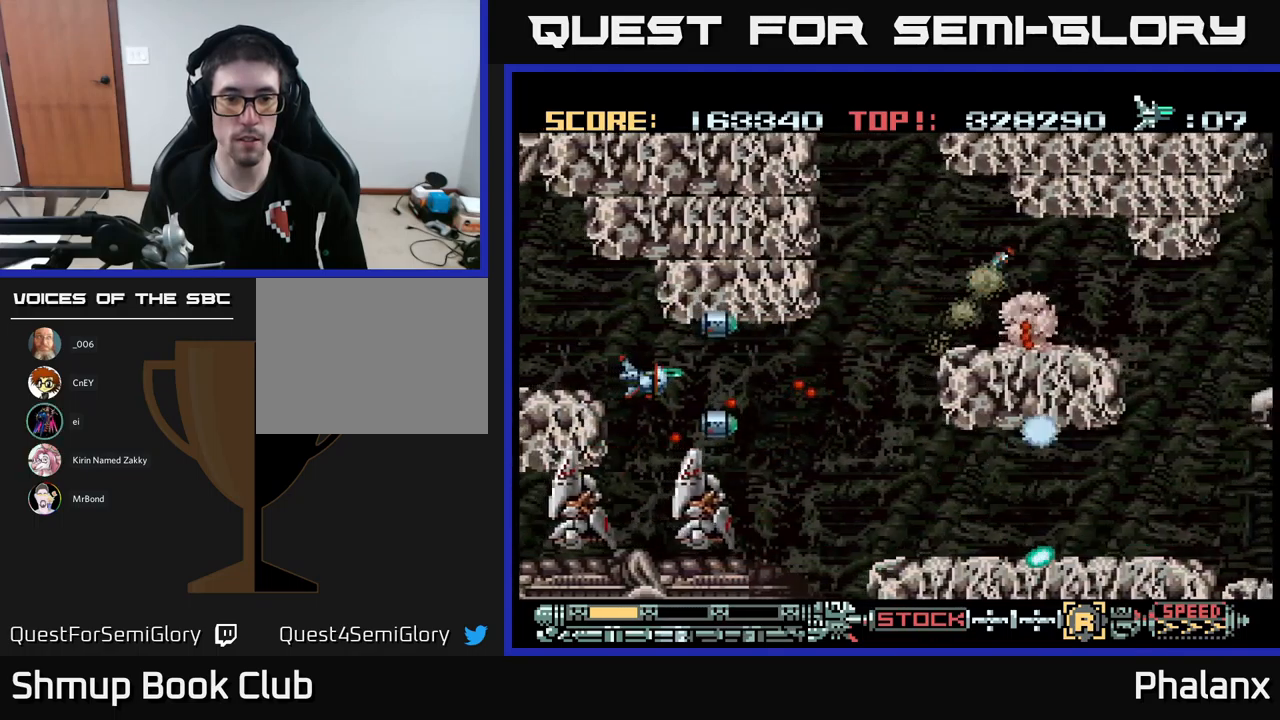
{"buttons": ["A"], "events": [[283, "DPAD_UP", "down"], [333, "DPAD_UP", "up"]]}
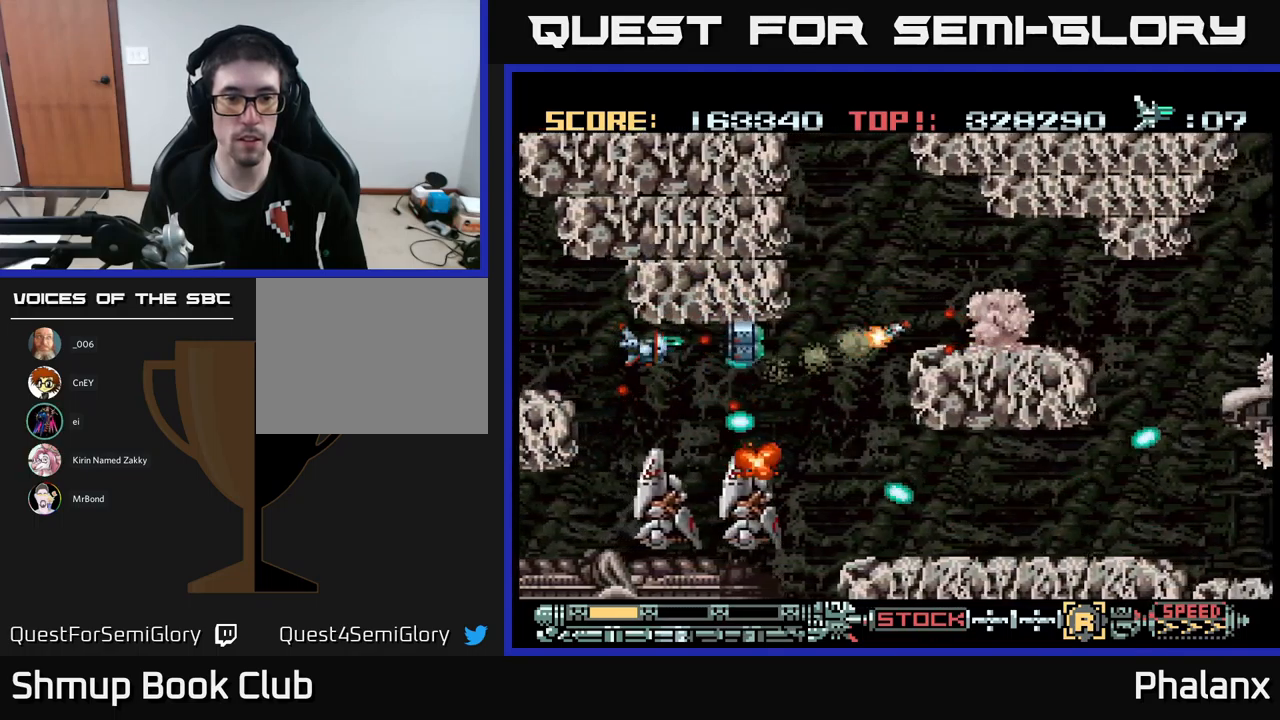
{"buttons": ["A", "DPAD_UP", "DPAD_LEFT"], "events": [[133, "DPAD_DOWN", "down"], [233, "DPAD_DOWN", "up"], [500, "DPAD_LEFT", "down"], [500, "DPAD_UP", "down"]]}
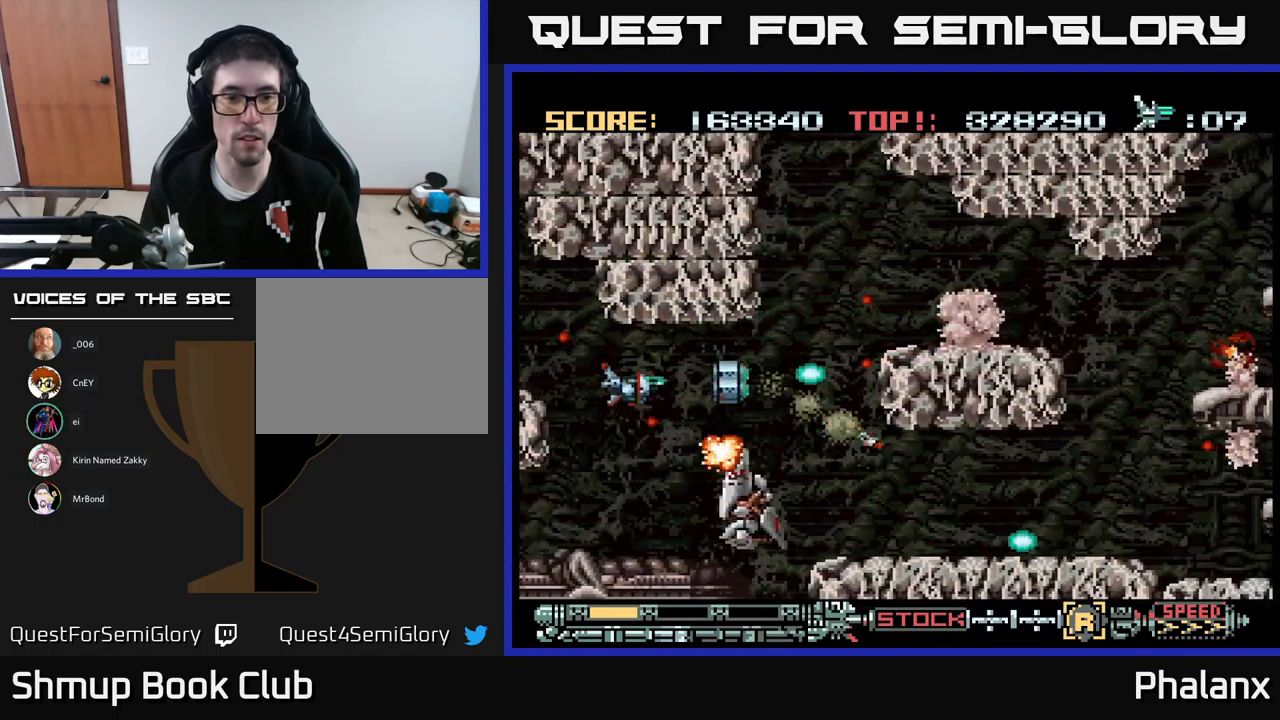
{"buttons": ["A"], "events": [[33, "DPAD_UP", "up"], [50, "DPAD_LEFT", "up"]]}
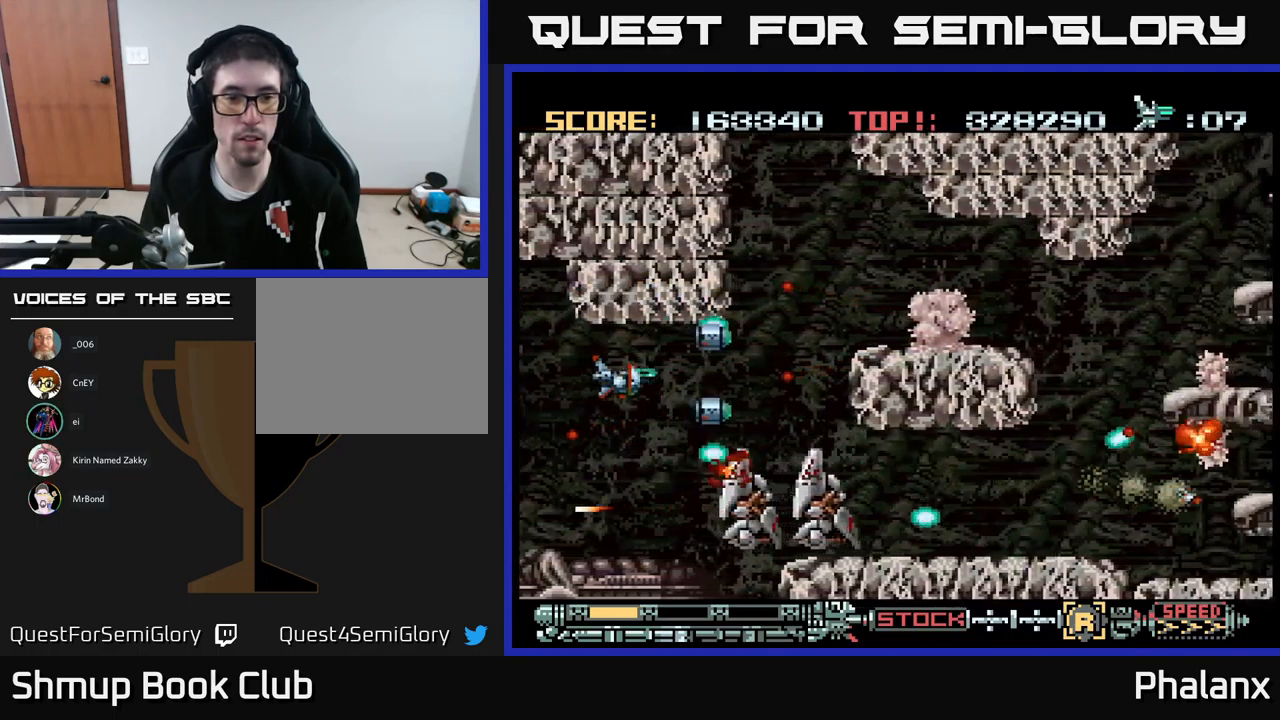
{"buttons": ["A"], "events": [[150, "DPAD_DOWN", "down"], [217, "DPAD_RIGHT", "down"], [300, "DPAD_RIGHT", "up"], [333, "DPAD_DOWN", "up"]]}
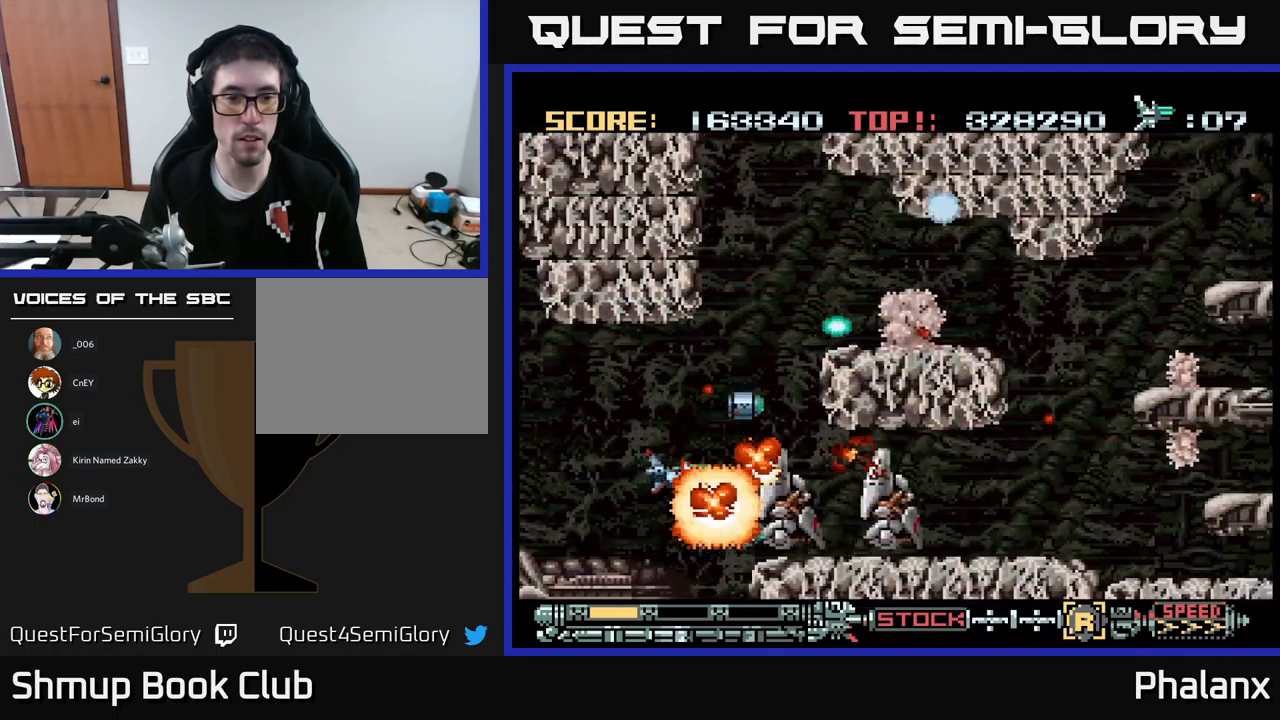
{"buttons": ["A", "DPAD_RIGHT"], "events": [[483, "DPAD_RIGHT", "down"]]}
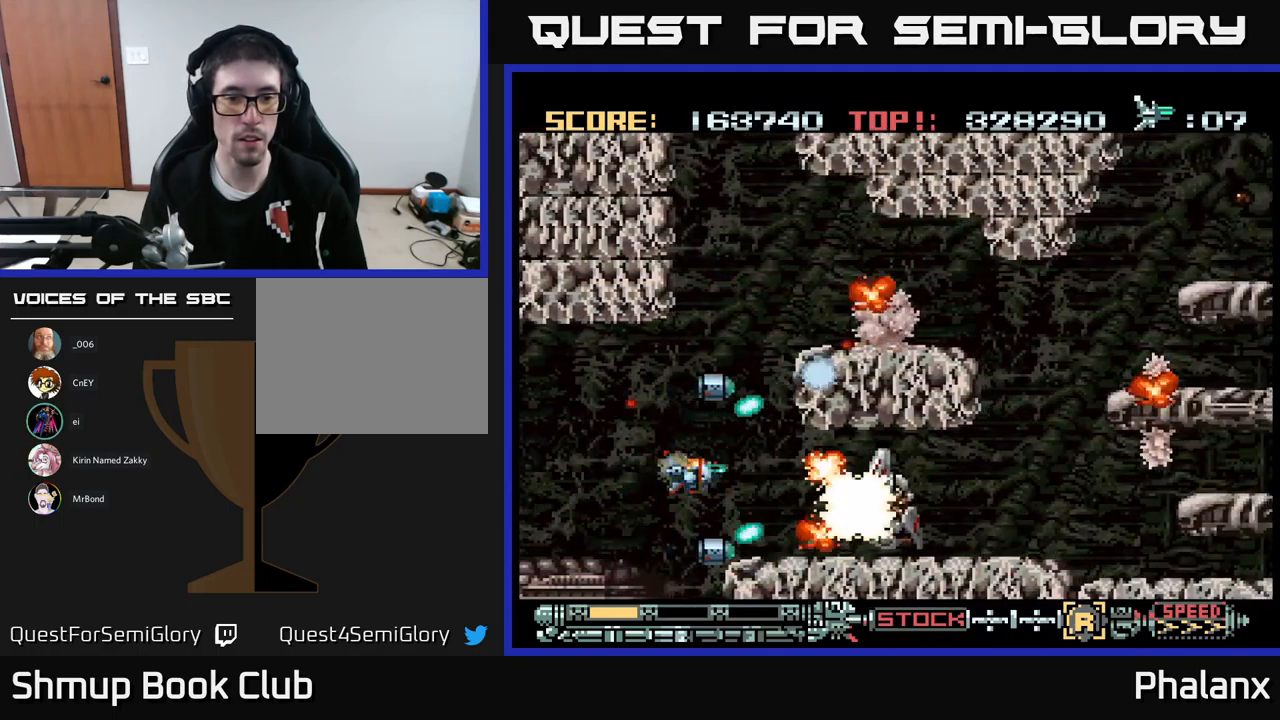
{"buttons": ["A"], "events": [[100, "DPAD_RIGHT", "up"]]}
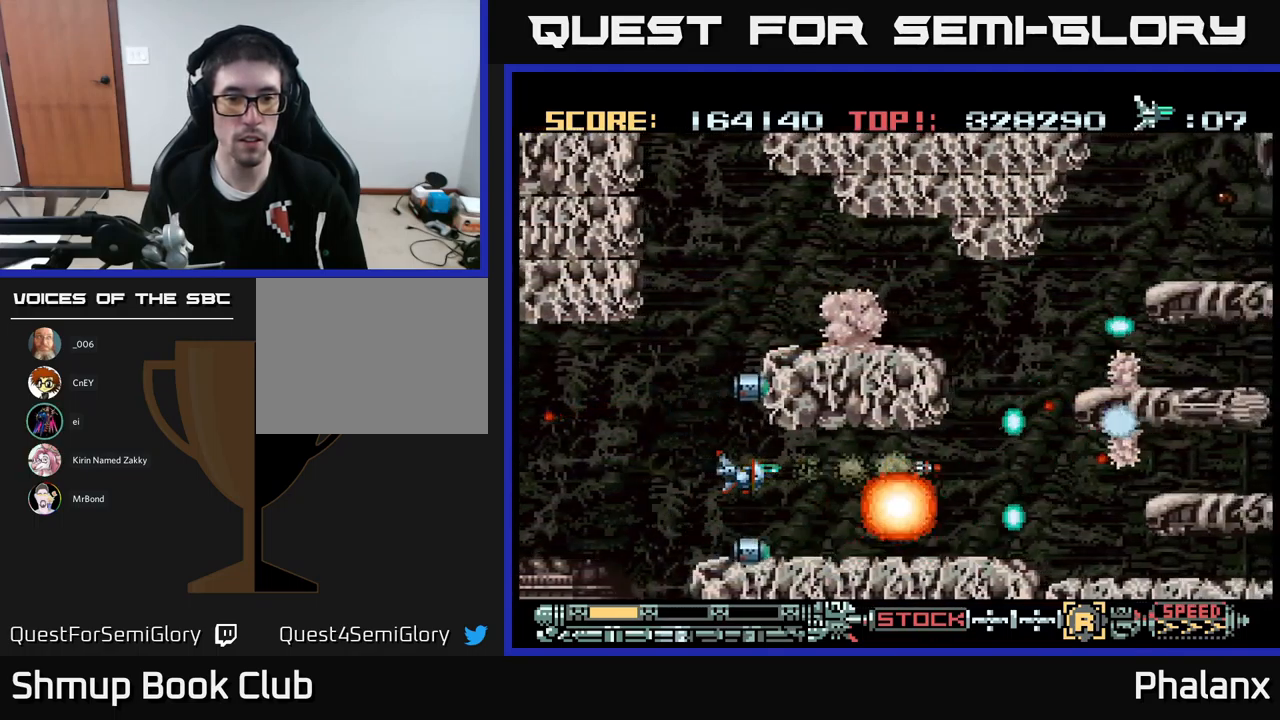
{"buttons": ["A", "DPAD_UP"], "events": [[133, "DPAD_LEFT", "down"], [217, "DPAD_UP", "down"], [283, "DPAD_LEFT", "up"]]}
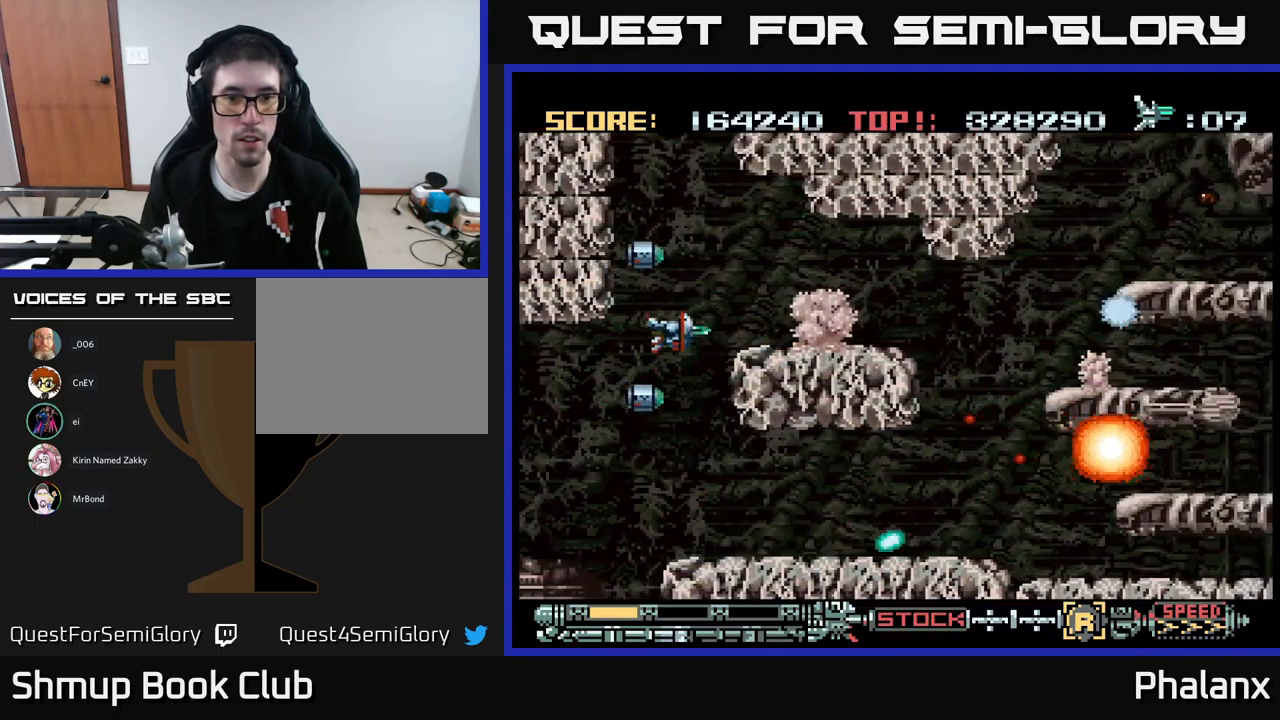
{"buttons": ["A"], "events": [[167, "DPAD_UP", "up"], [250, "DPAD_RIGHT", "down"], [317, "DPAD_RIGHT", "up"]]}
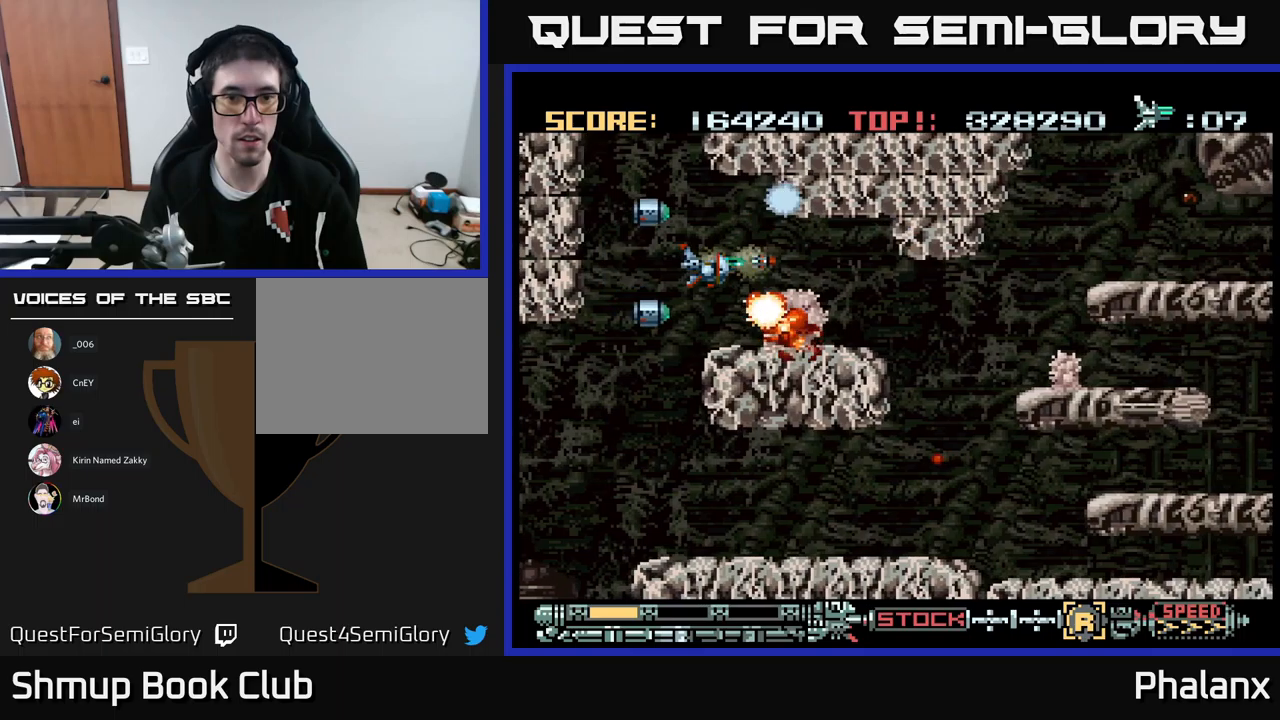
{"buttons": ["A"], "events": [[84, "DPAD_LEFT", "down"], [150, "DPAD_LEFT", "up"]]}
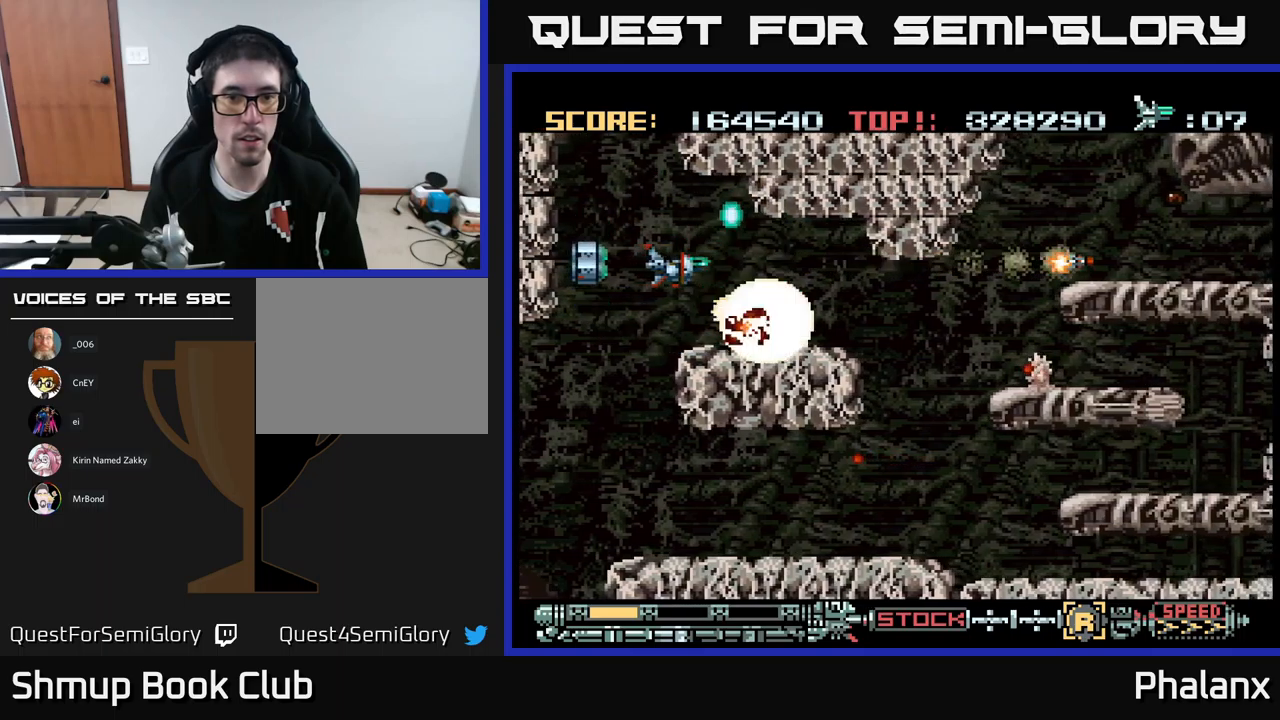
{"buttons": ["A", "DPAD_DOWN", "DPAD_RIGHT"], "events": [[350, "DPAD_RIGHT", "down"], [500, "DPAD_DOWN", "down"]]}
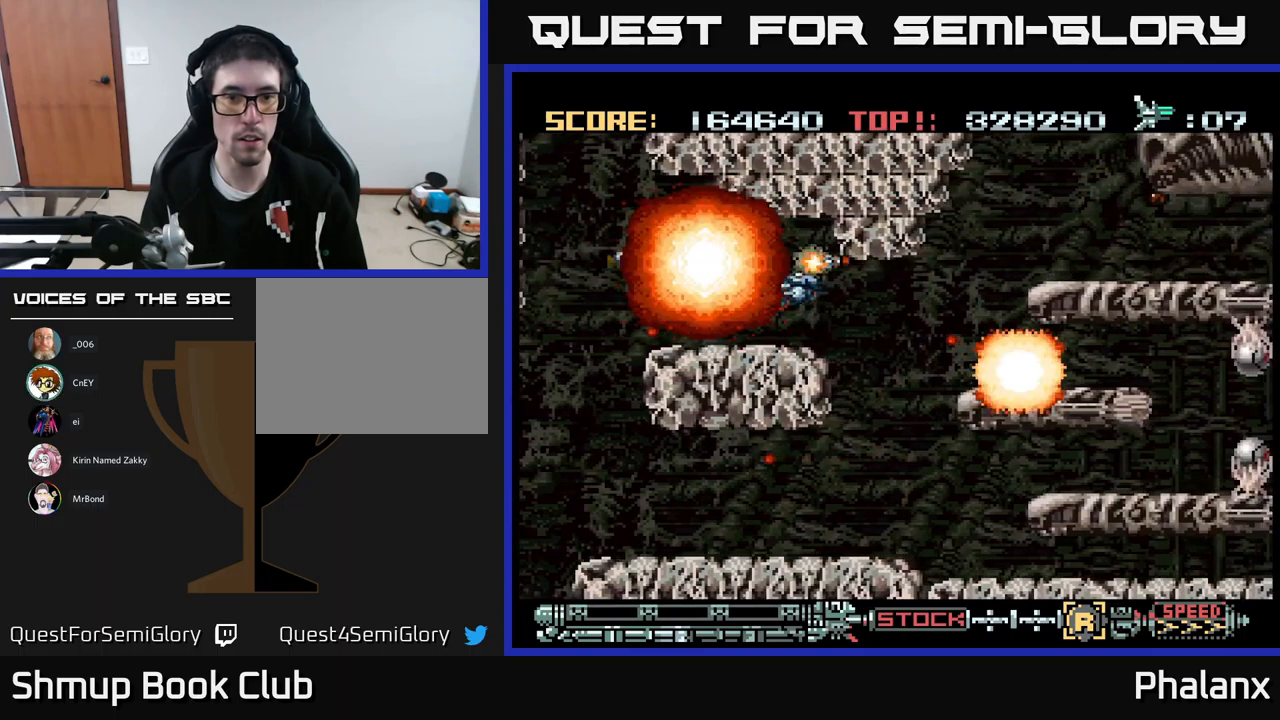
{"buttons": ["A"], "events": [[34, "DPAD_RIGHT", "up"], [117, "DPAD_DOWN", "up"], [400, "DPAD_DOWN", "down"], [500, "DPAD_DOWN", "up"]]}
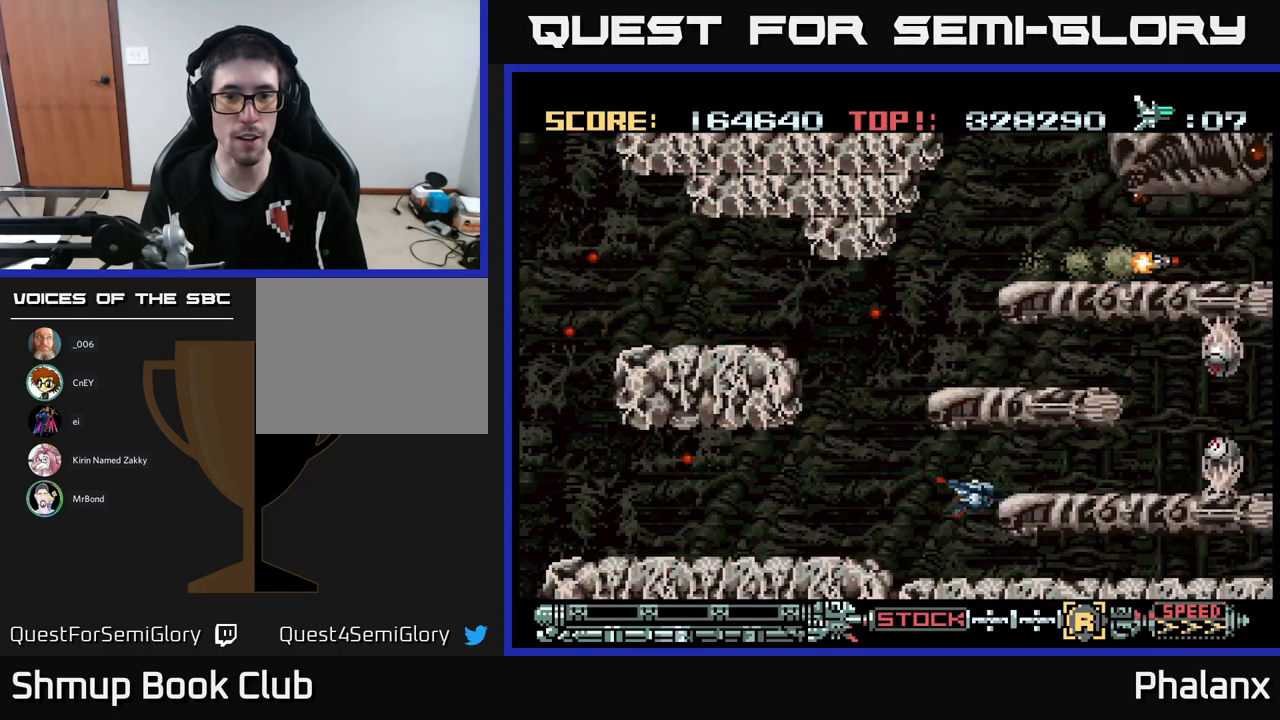
{"buttons": [], "events": [[500, "A", "up"]]}
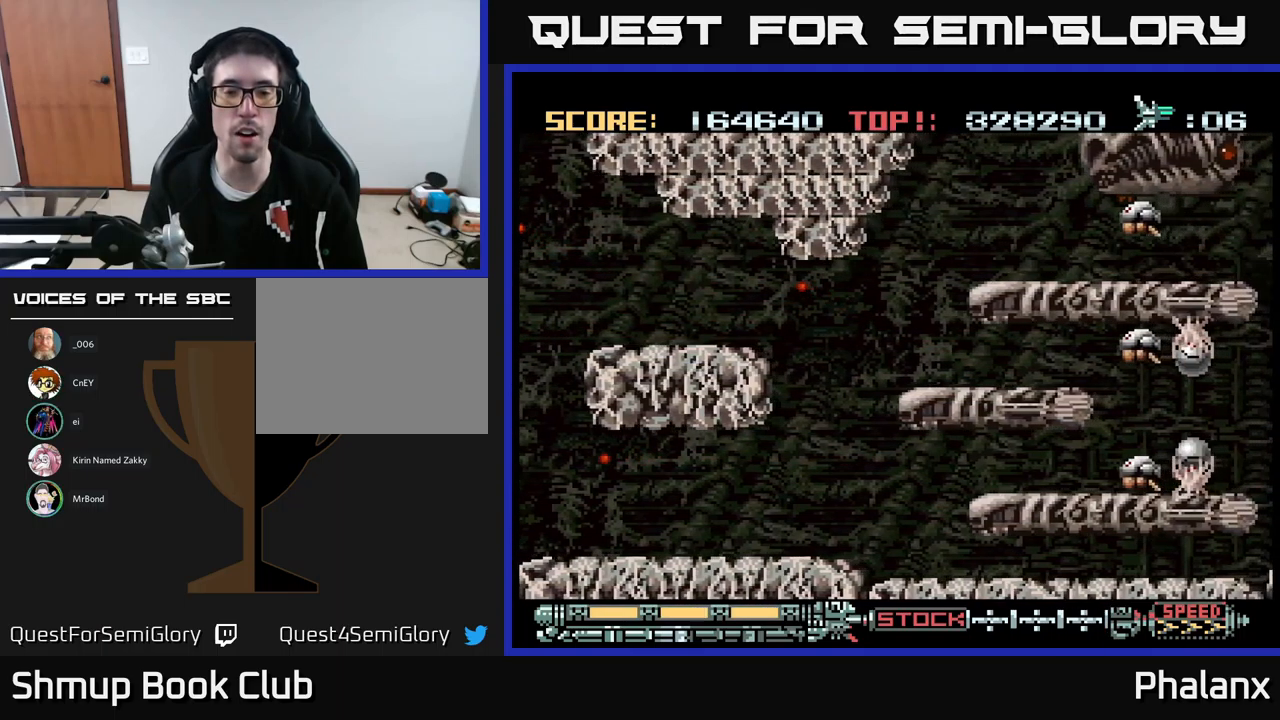
{"buttons": ["A"], "events": [[117, "A", "down"]]}
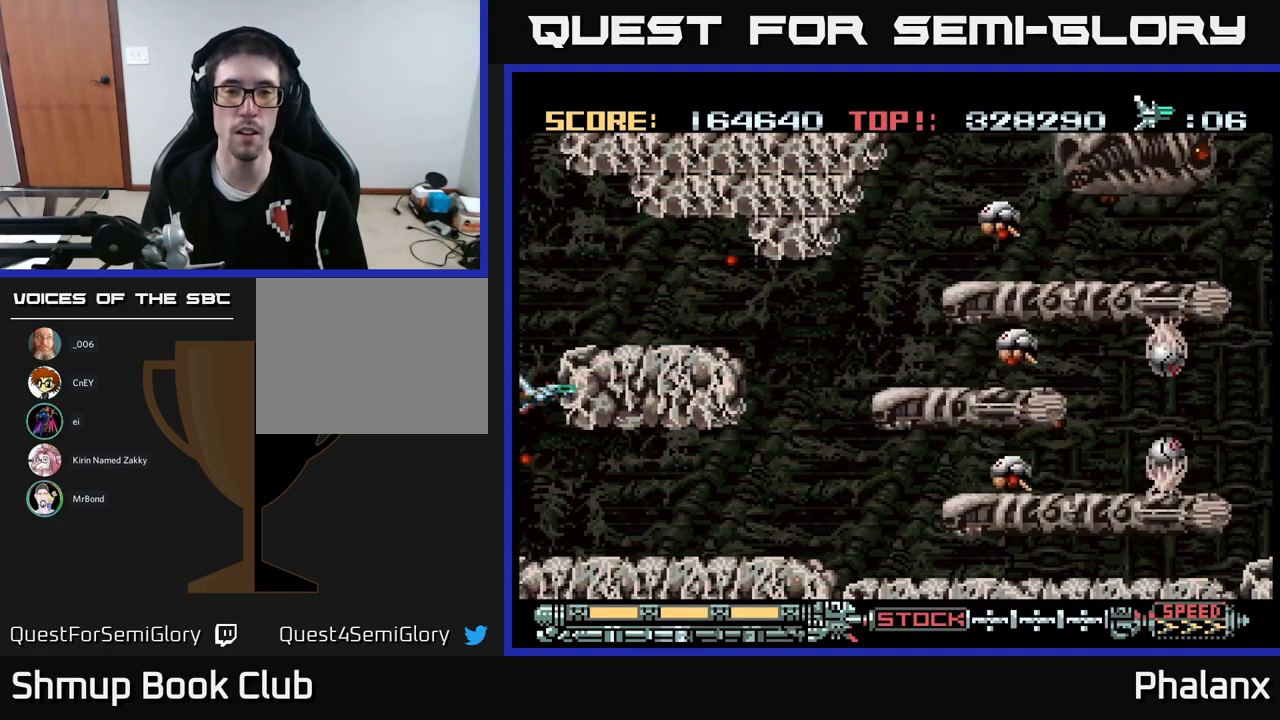
{"buttons": ["A", "DPAD_UP"], "events": [[484, "DPAD_UP", "down"]]}
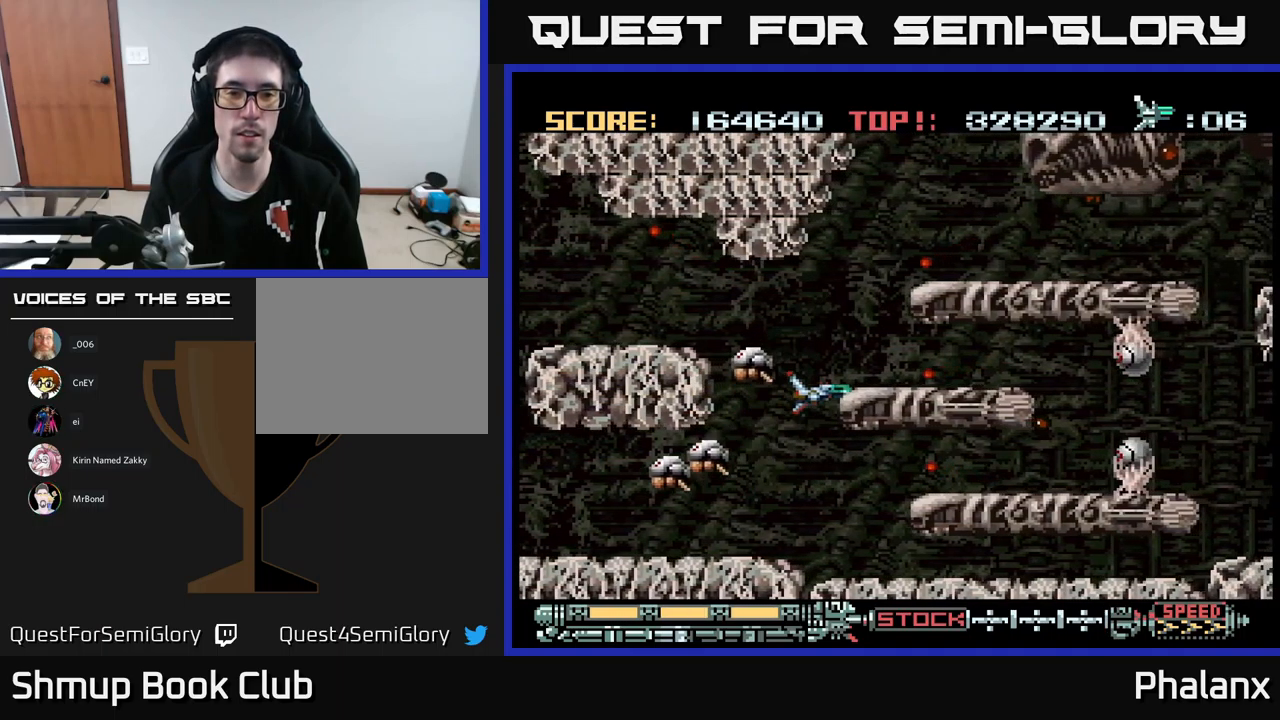
{"buttons": ["A", "DPAD_RIGHT"], "events": [[17, "DPAD_RIGHT", "down"], [134, "DPAD_UP", "up"], [367, "DPAD_RIGHT", "up"], [367, "DPAD_UP", "down"], [434, "DPAD_RIGHT", "down"], [434, "DPAD_UP", "up"]]}
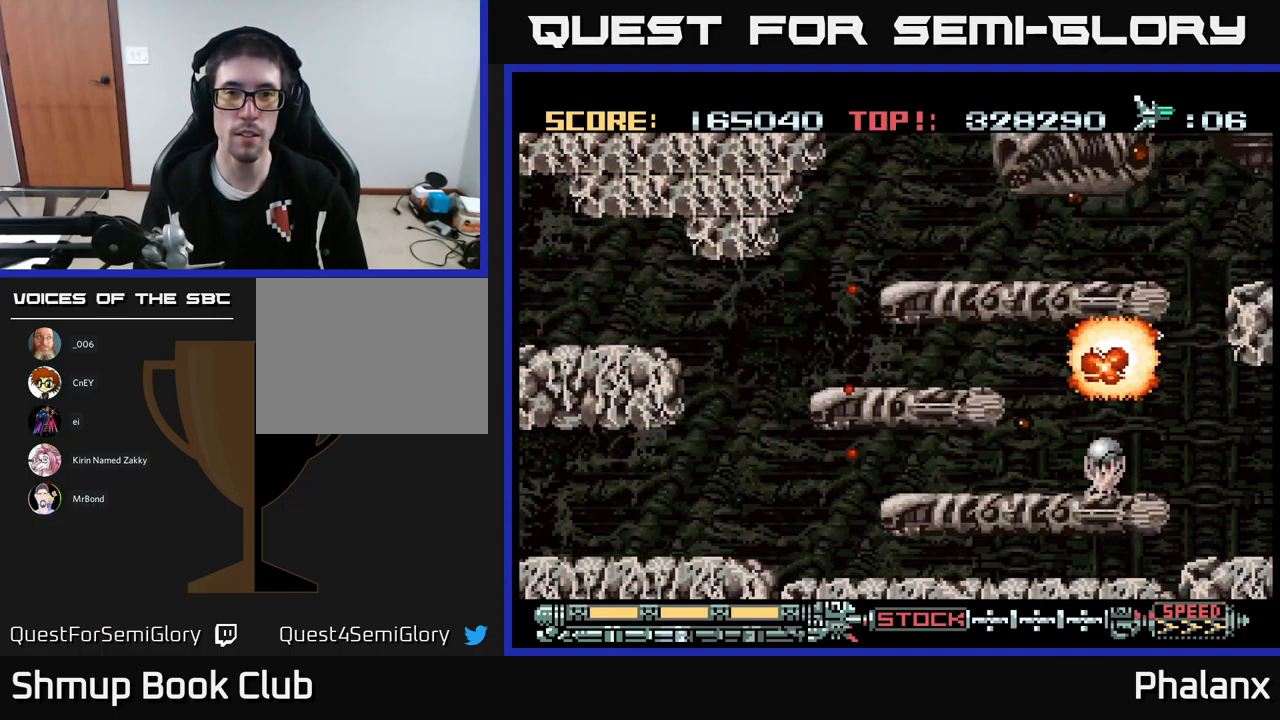
{"buttons": ["A", "DPAD_LEFT"], "events": [[34, "DPAD_RIGHT", "up"], [200, "DPAD_DOWN", "down"], [234, "DPAD_LEFT", "down"], [284, "DPAD_LEFT", "up"], [500, "DPAD_DOWN", "up"], [500, "DPAD_LEFT", "down"]]}
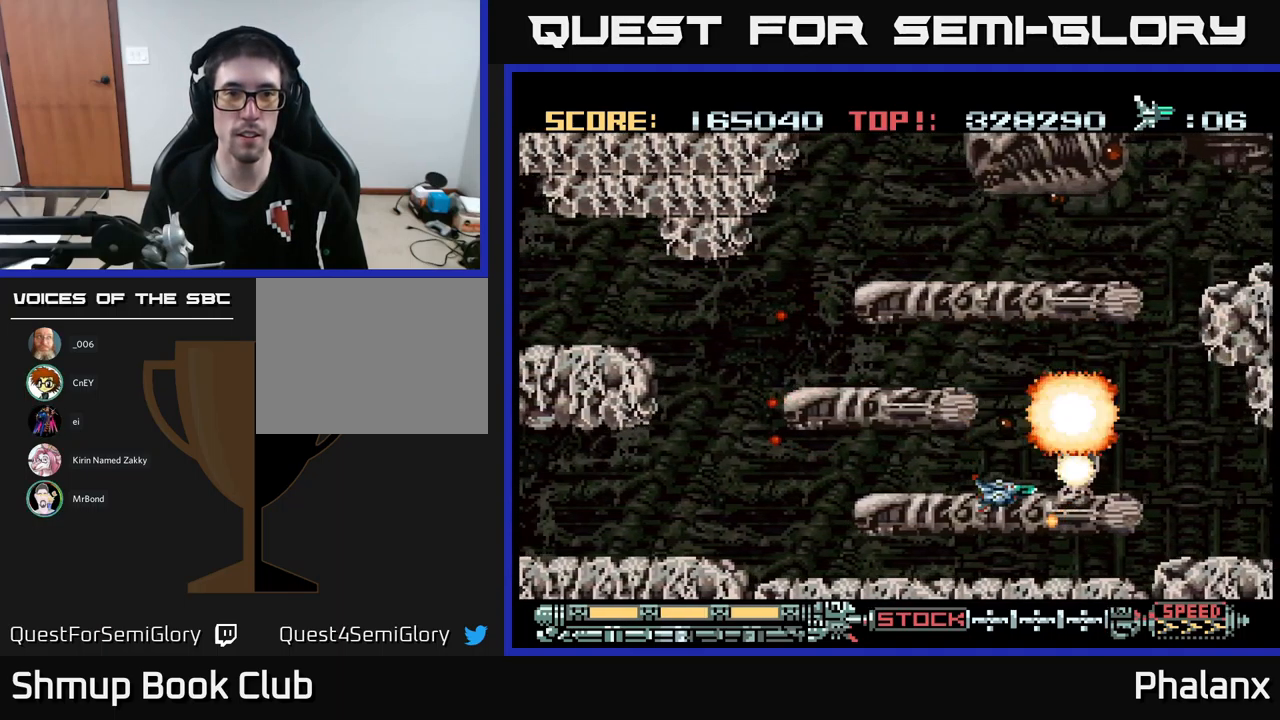
{"buttons": ["A", "DPAD_UP"], "events": [[17, "DPAD_DOWN", "down"], [50, "DPAD_DOWN", "up"], [150, "DPAD_LEFT", "up"], [300, "DPAD_UP", "down"]]}
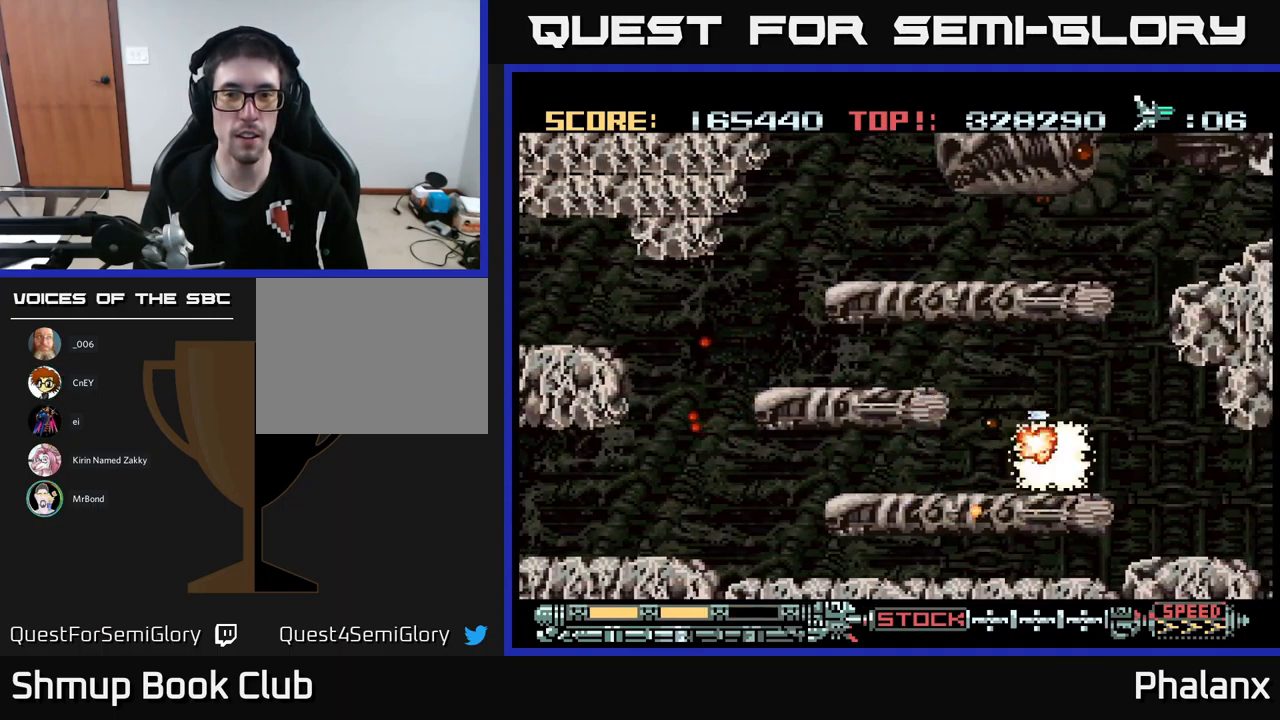
{"buttons": ["A", "DPAD_RIGHT"], "events": [[34, "DPAD_UP", "up"], [84, "DPAD_DOWN", "down"], [184, "DPAD_DOWN", "up"], [400, "DPAD_RIGHT", "down"]]}
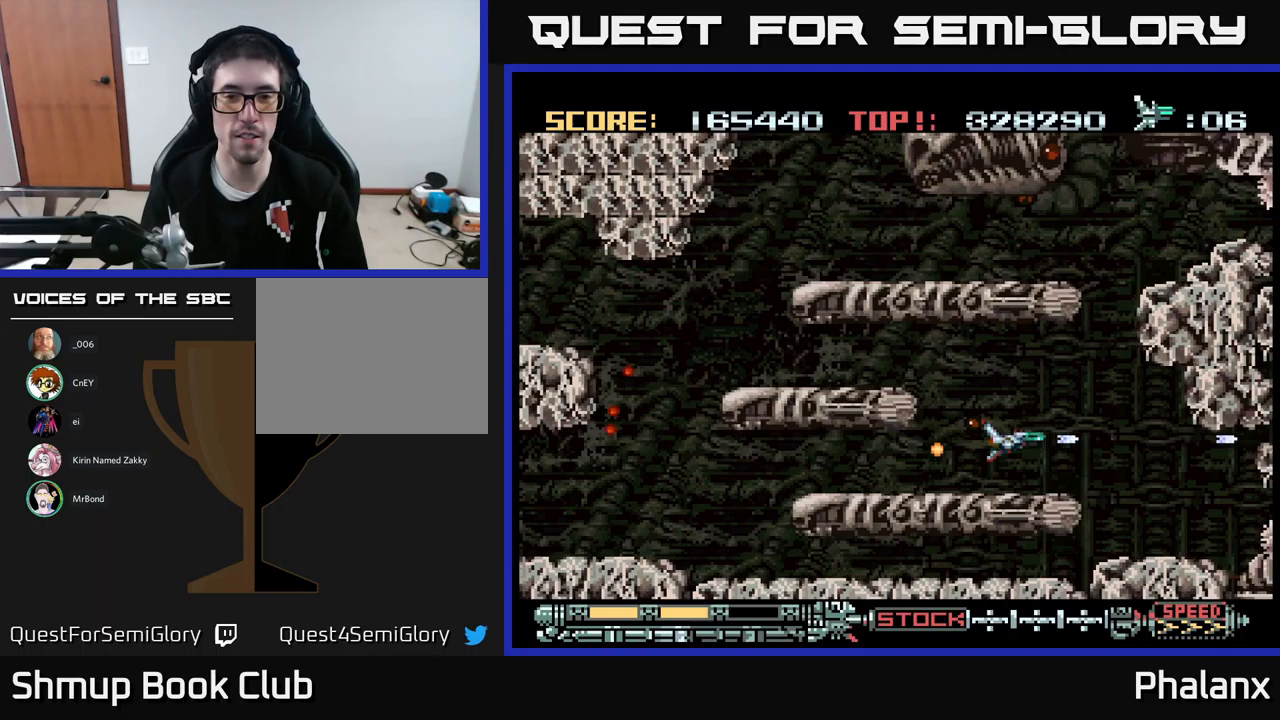
{"buttons": ["A"], "events": [[150, "DPAD_RIGHT", "up"], [183, "DPAD_UP", "down"], [266, "DPAD_UP", "up"], [350, "DPAD_DOWN", "down"], [416, "DPAD_RIGHT", "down"], [483, "DPAD_DOWN", "up"], [483, "DPAD_RIGHT", "up"]]}
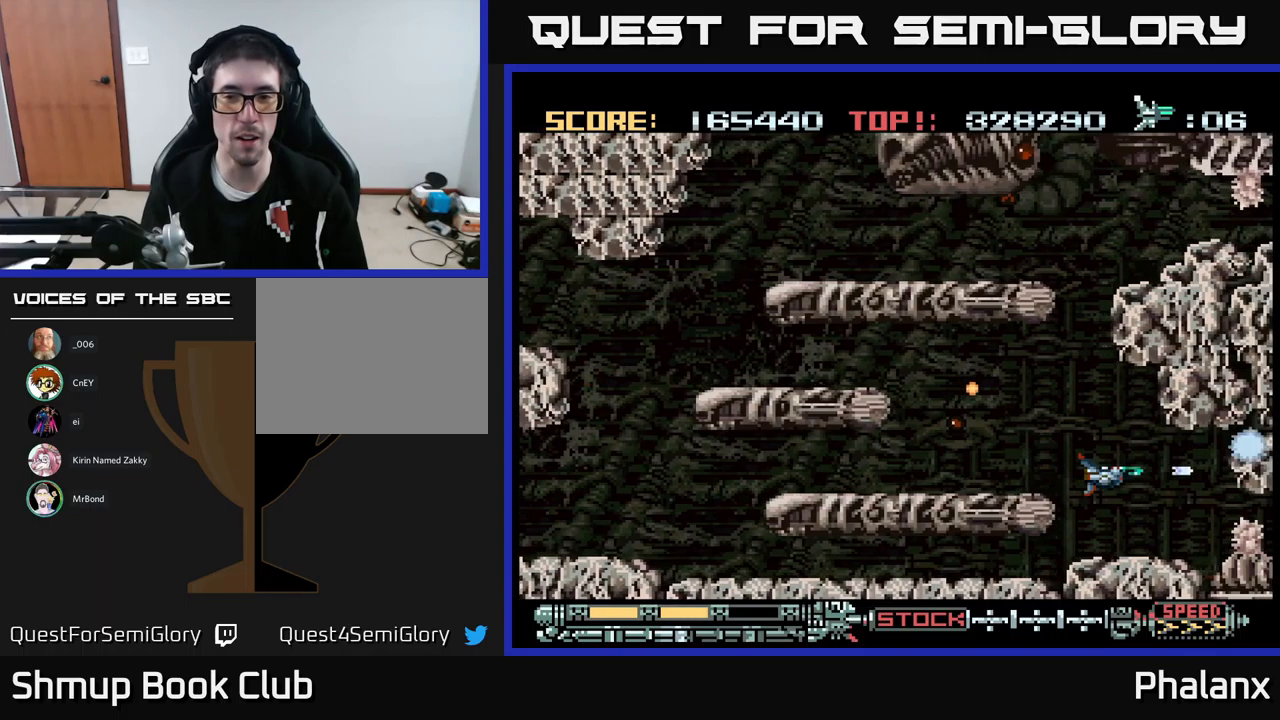
{"buttons": ["A"], "events": [[216, "DPAD_DOWN", "down"], [350, "DPAD_DOWN", "up"]]}
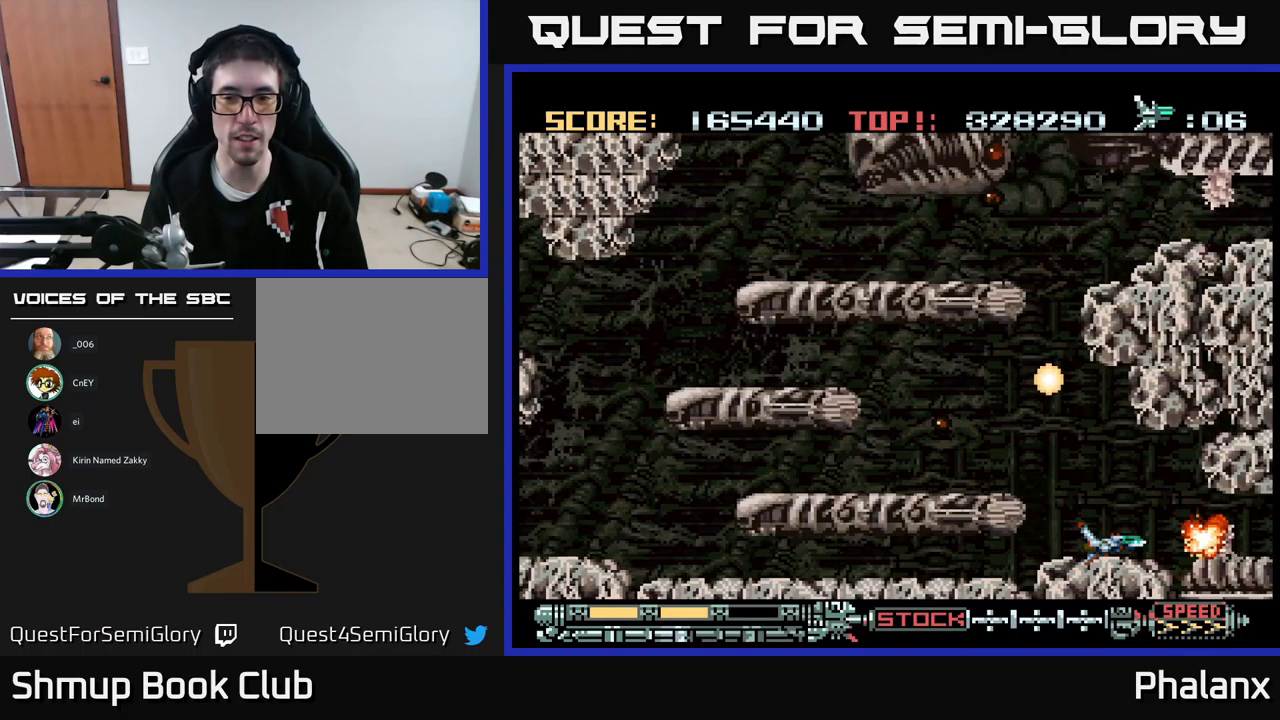
{"buttons": ["A"], "events": []}
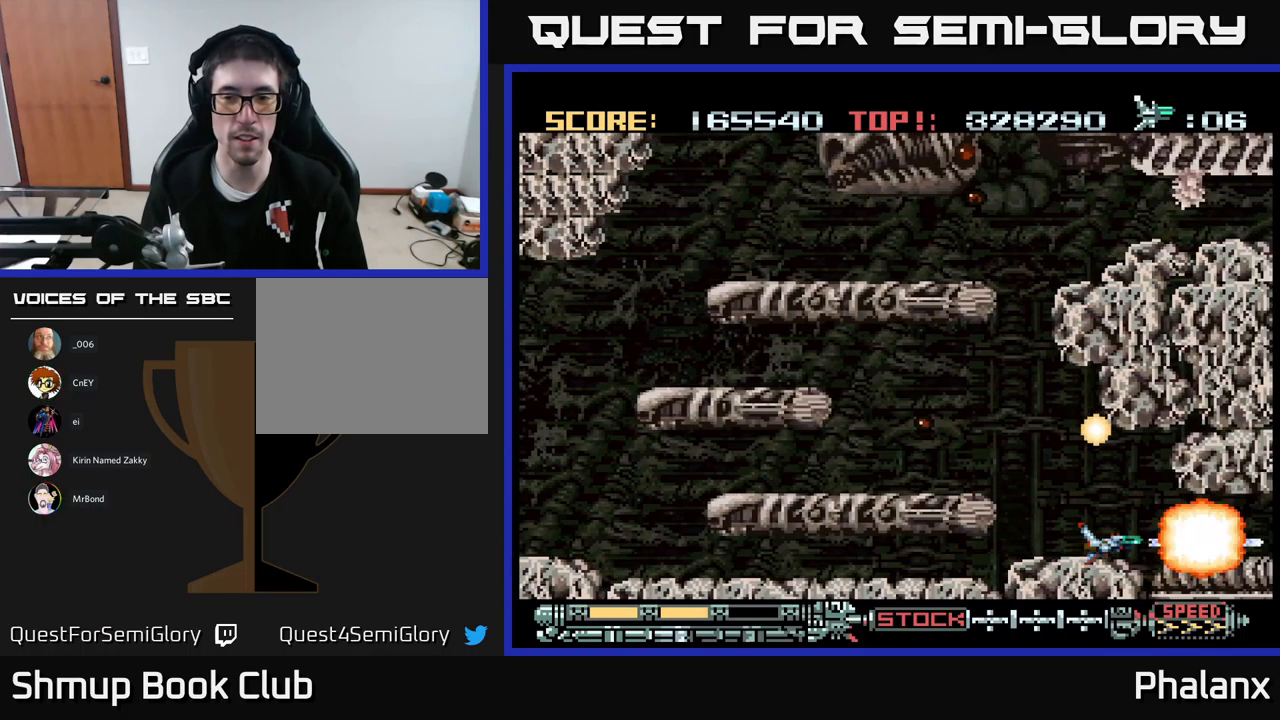
{"buttons": ["A", "DPAD_UP"], "events": [[50, "DPAD_LEFT", "down"], [183, "DPAD_LEFT", "up"], [300, "DPAD_LEFT", "down"], [300, "DPAD_UP", "down"], [416, "DPAD_LEFT", "up"]]}
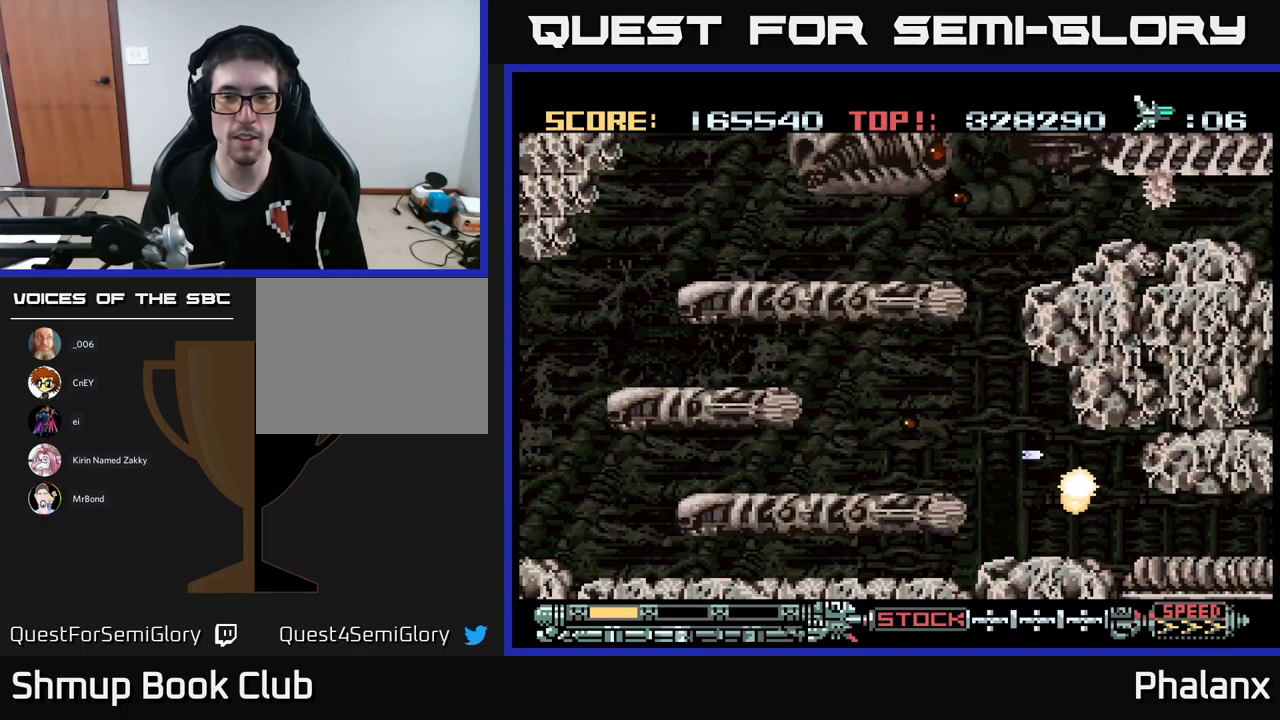
{"buttons": ["A", "DPAD_UP"], "events": [[16, "DPAD_LEFT", "down"], [83, "DPAD_UP", "up"], [100, "DPAD_LEFT", "up"], [216, "R2", "down"], [350, "R2", "up"], [383, "DPAD_UP", "down"]]}
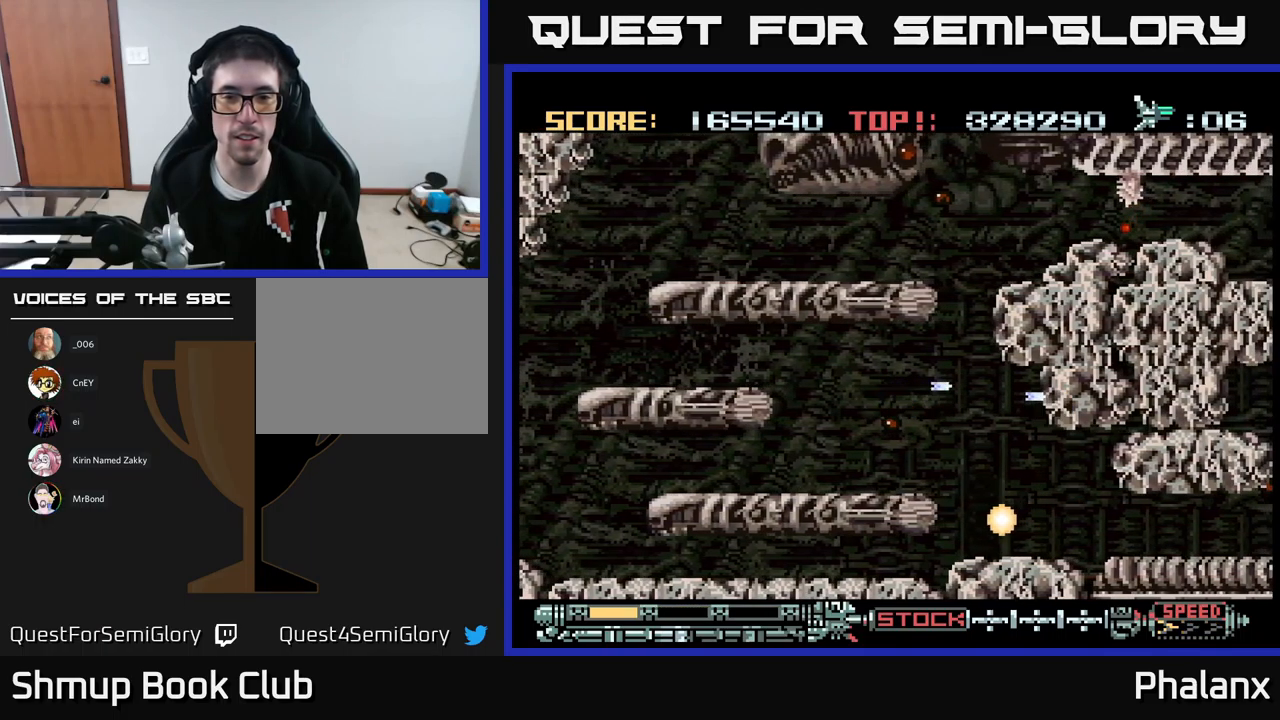
{"buttons": ["A", "DPAD_UP"], "events": [[216, "DPAD_RIGHT", "down"], [300, "DPAD_RIGHT", "up"]]}